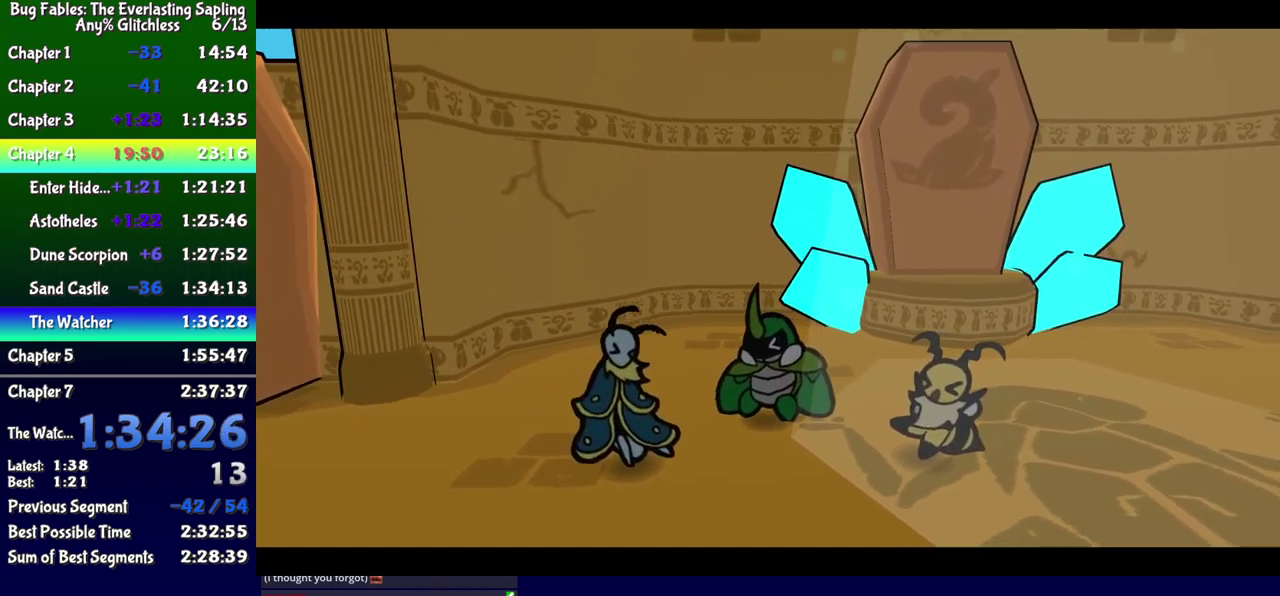
Gameplay with a controller (Xbox layout); each line is a JSON object with the inputs held at the frame after it. "events" lists button and stick changes between this image and that frame as [ms after this image, input, new state], when the widget could be followed in between. Not read: L1 L2 L3 R1 R2 R3 left_stick.
{"buttons": ["B"], "events": []}
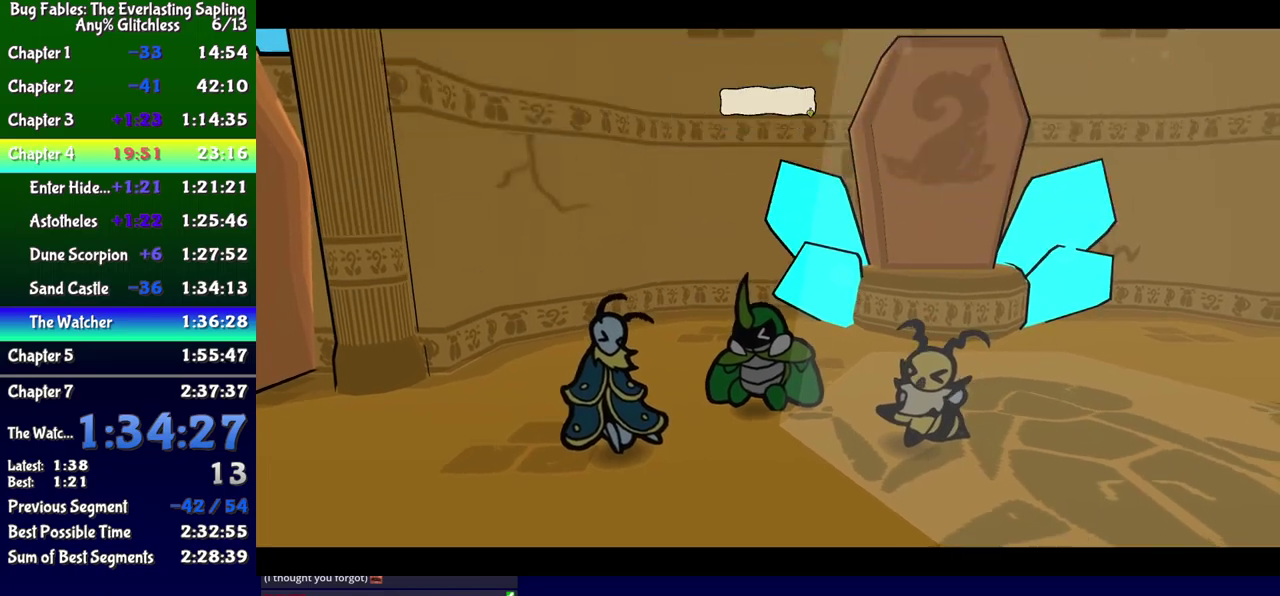
{"buttons": ["B"], "events": []}
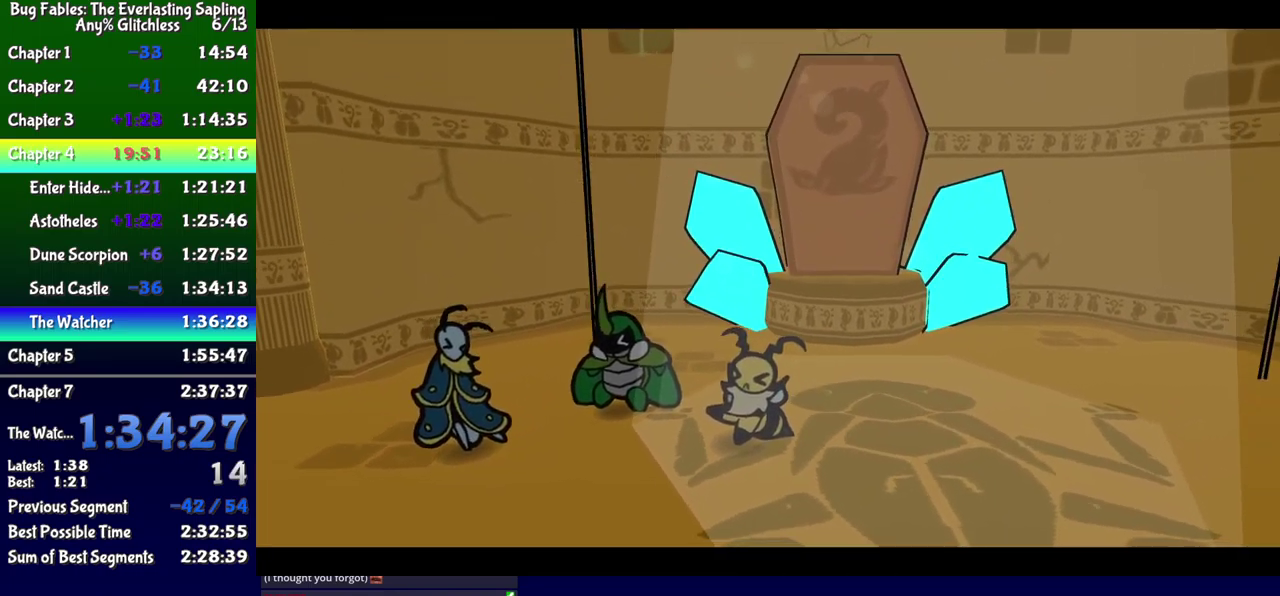
{"buttons": ["B"], "events": []}
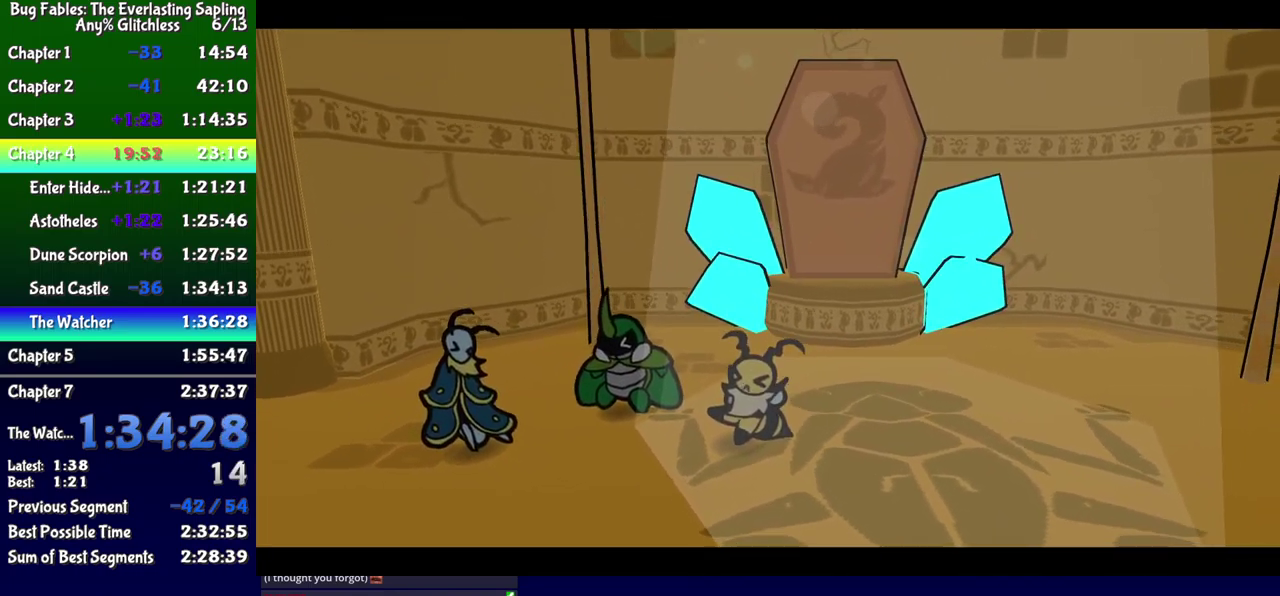
{"buttons": ["B"], "events": []}
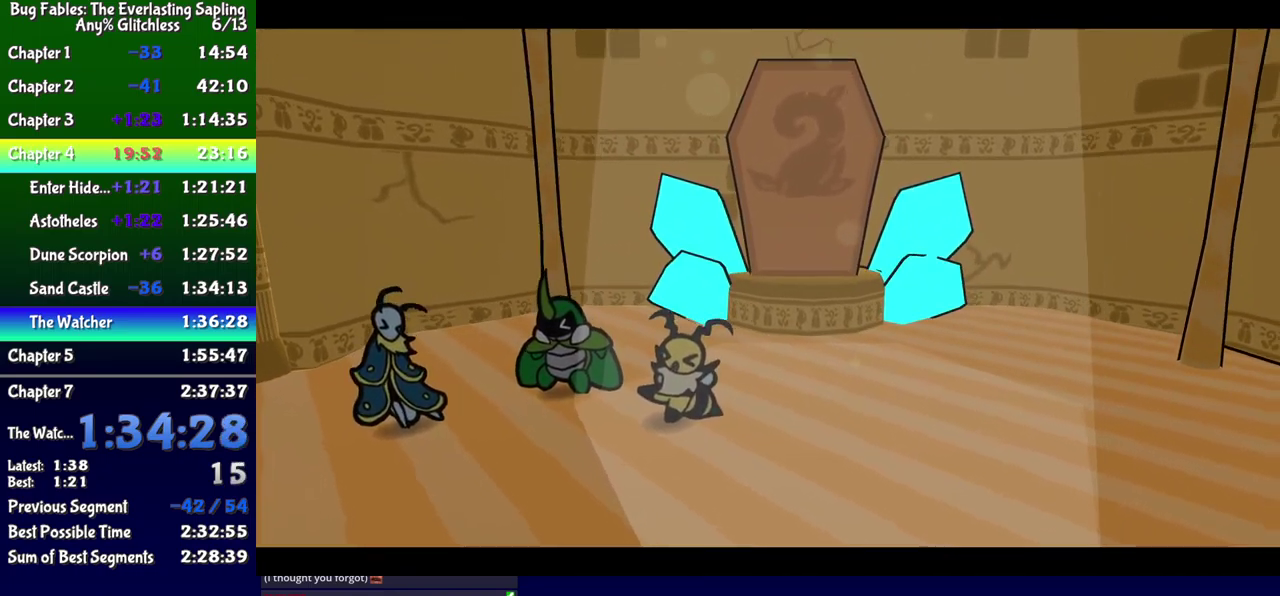
{"buttons": ["B"], "events": []}
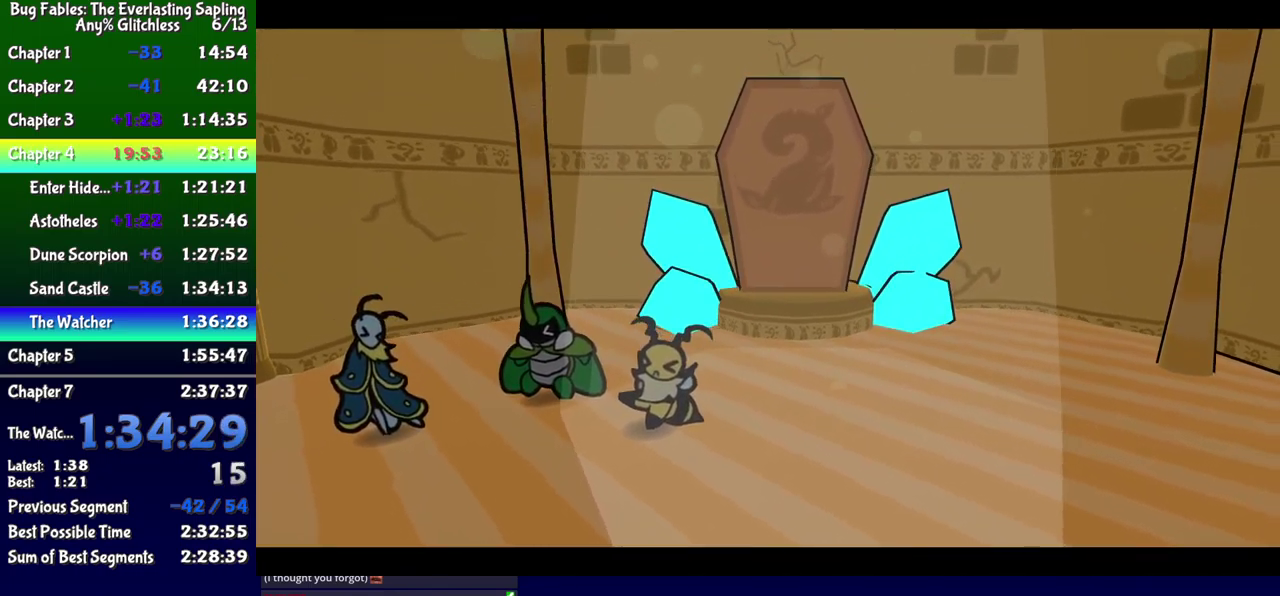
{"buttons": ["B"], "events": []}
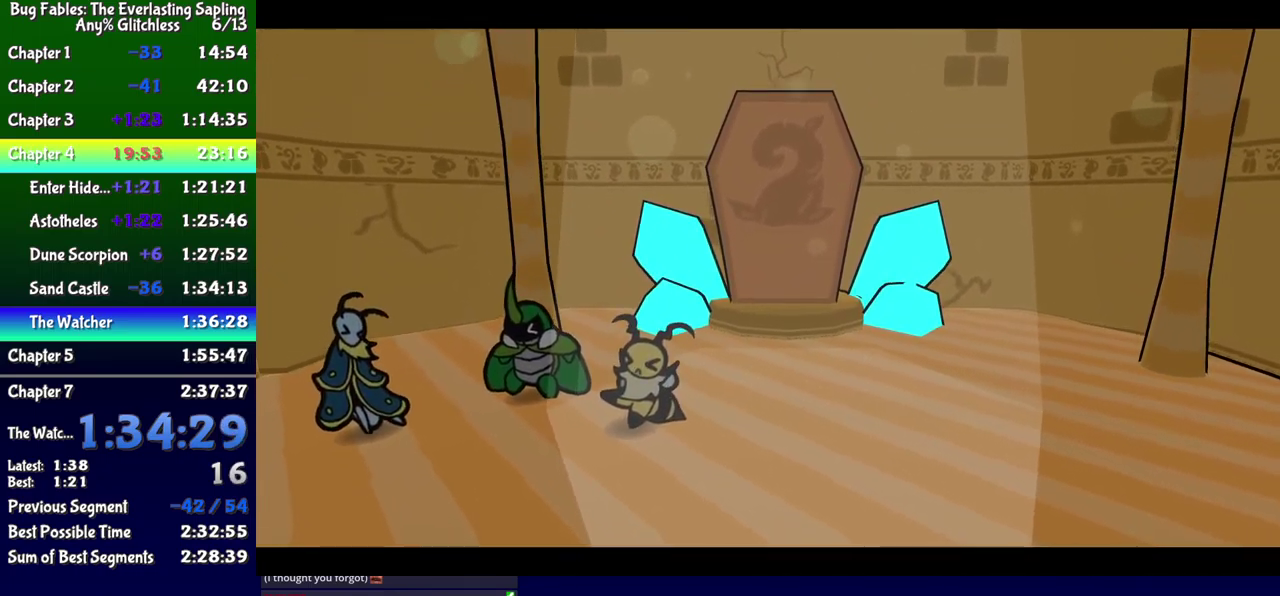
{"buttons": ["B"], "events": []}
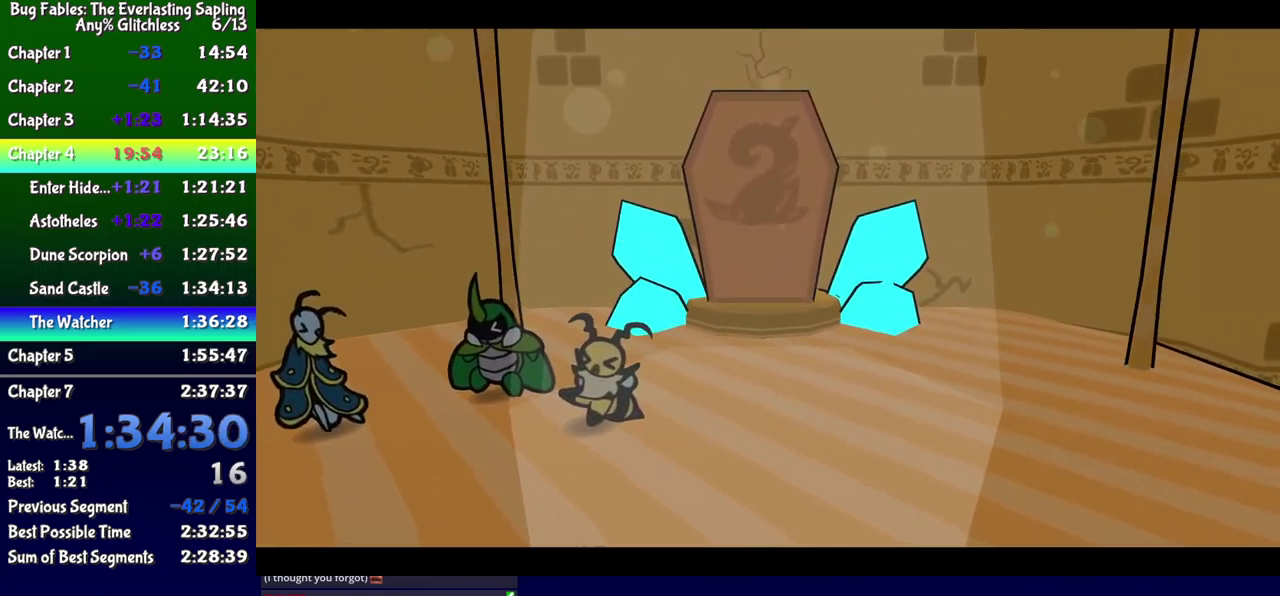
{"buttons": ["B"], "events": []}
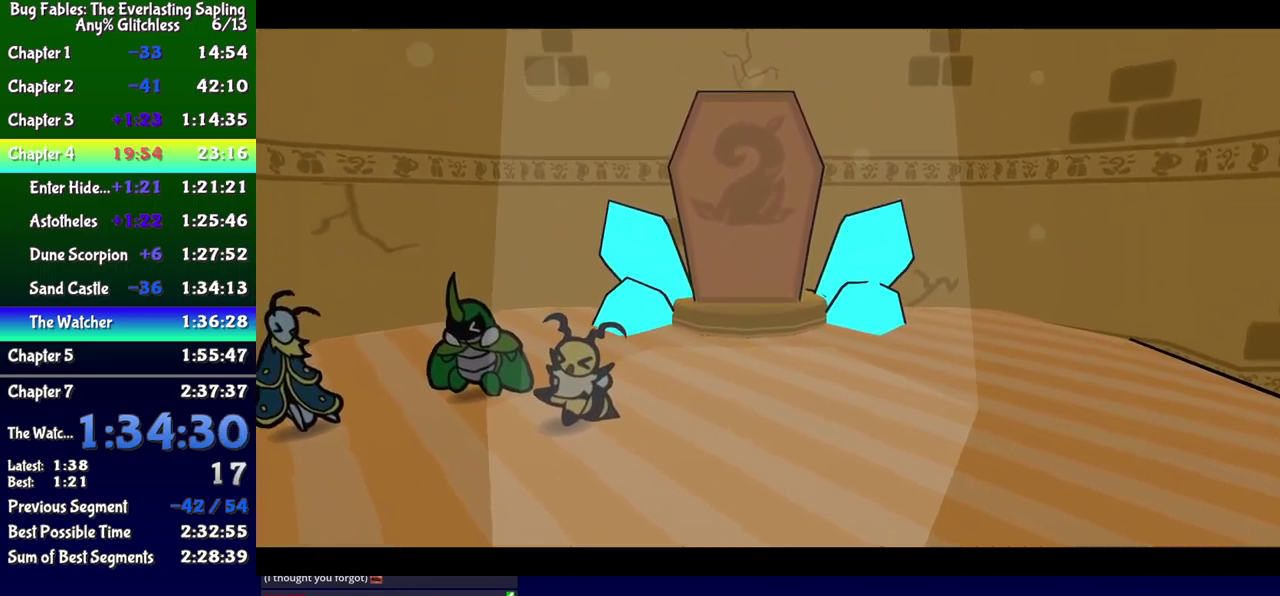
{"buttons": ["B"], "events": []}
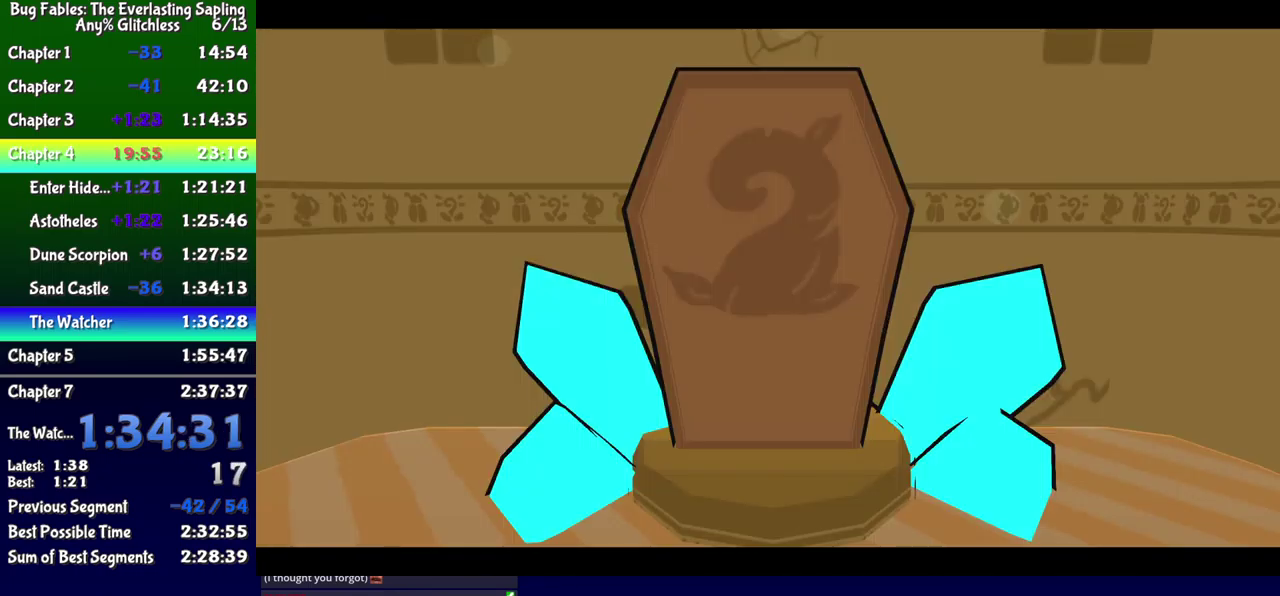
{"buttons": ["B"], "events": []}
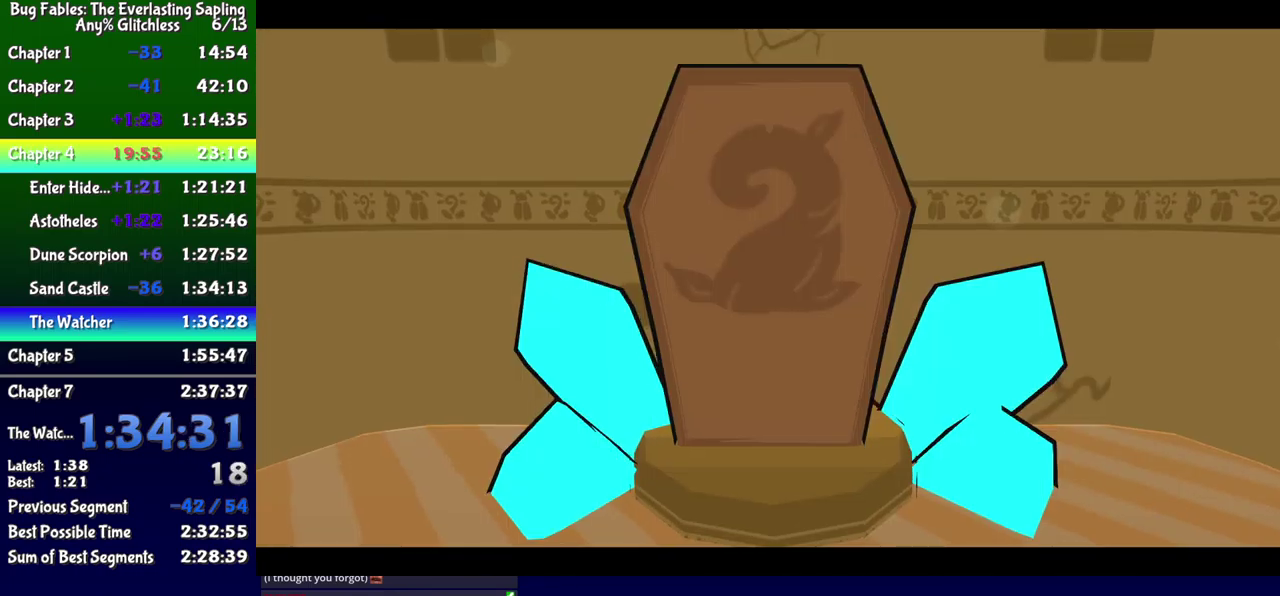
{"buttons": ["B"], "events": []}
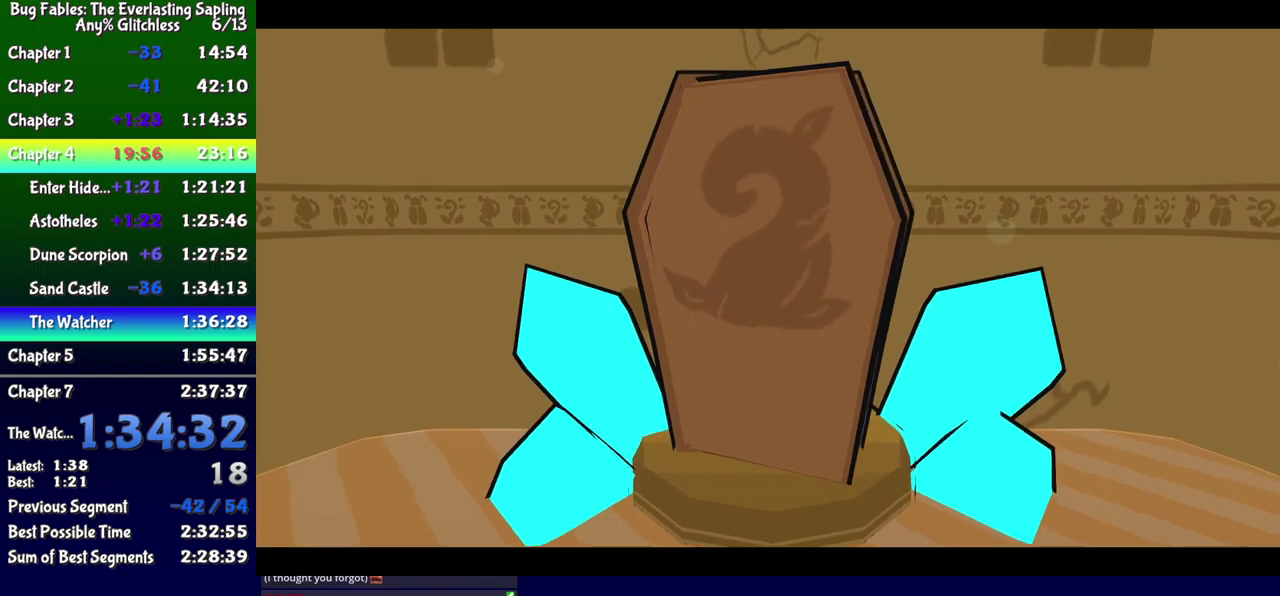
{"buttons": ["B"], "events": []}
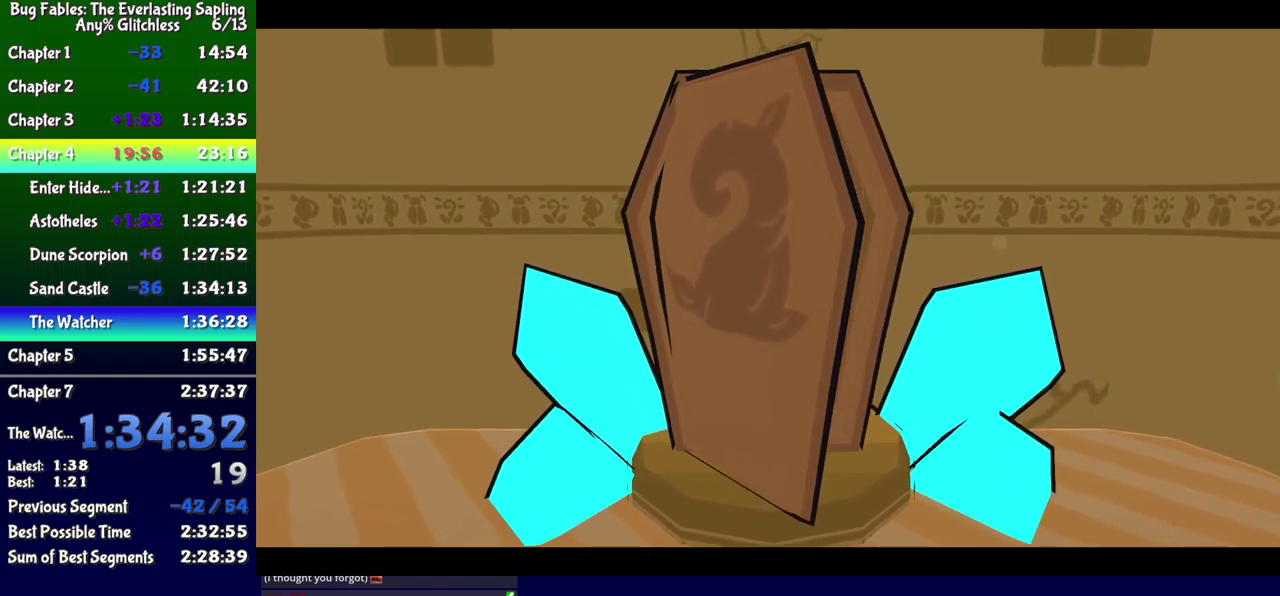
{"buttons": ["B"], "events": []}
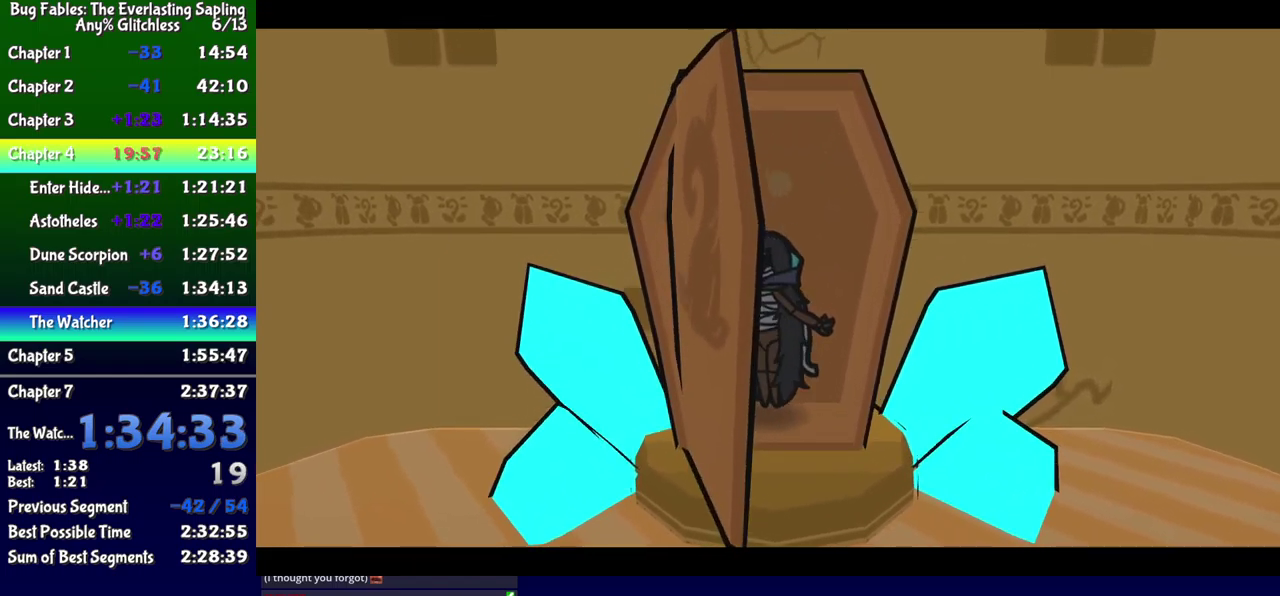
{"buttons": ["B"], "events": []}
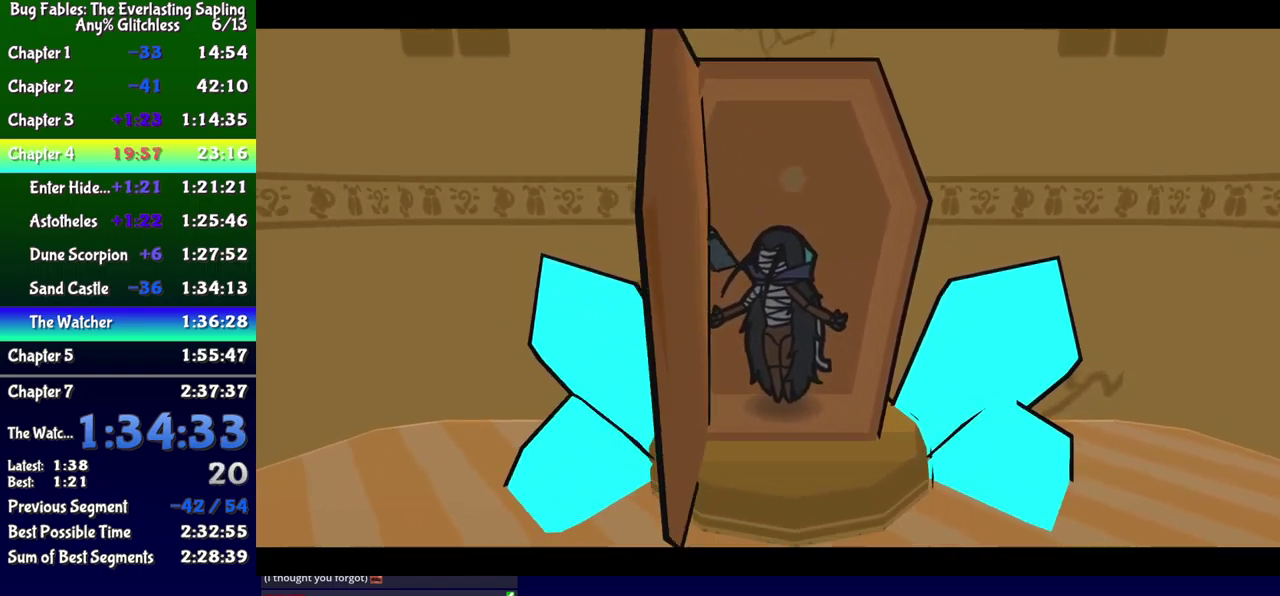
{"buttons": ["B"], "events": []}
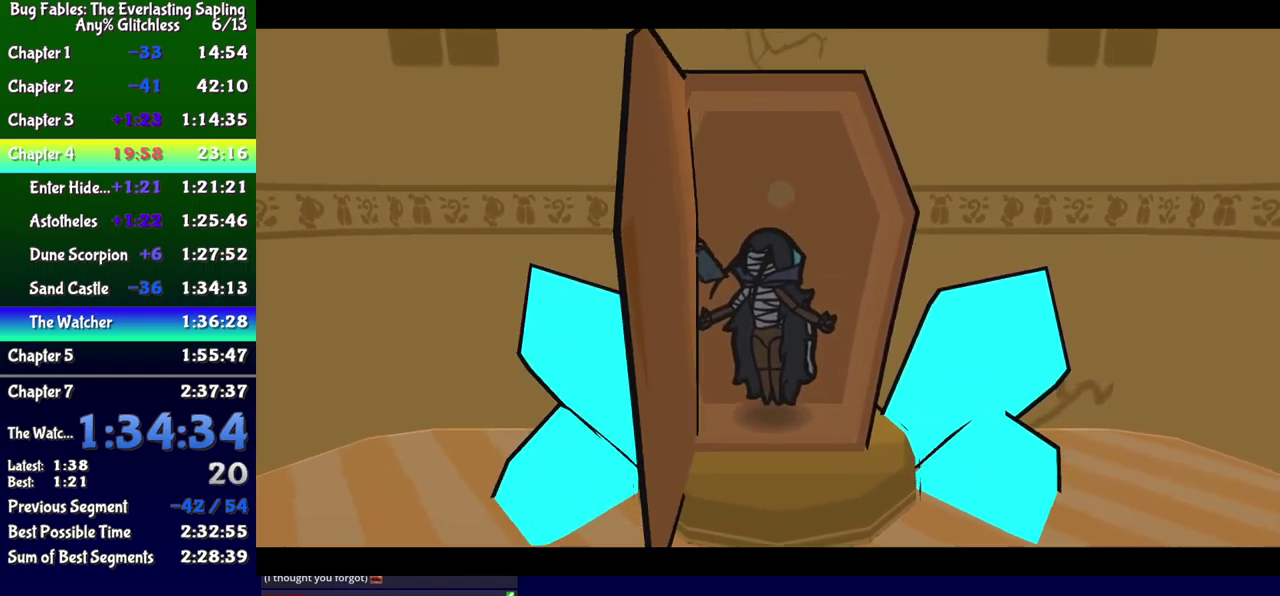
{"buttons": ["B"], "events": []}
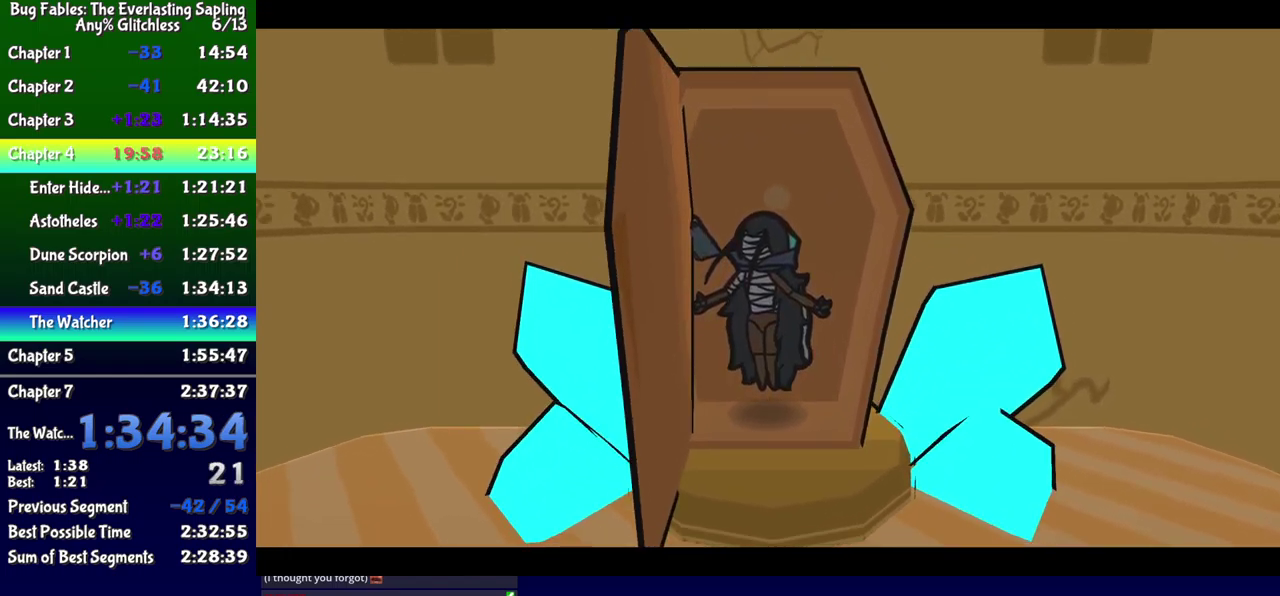
{"buttons": ["B"], "events": []}
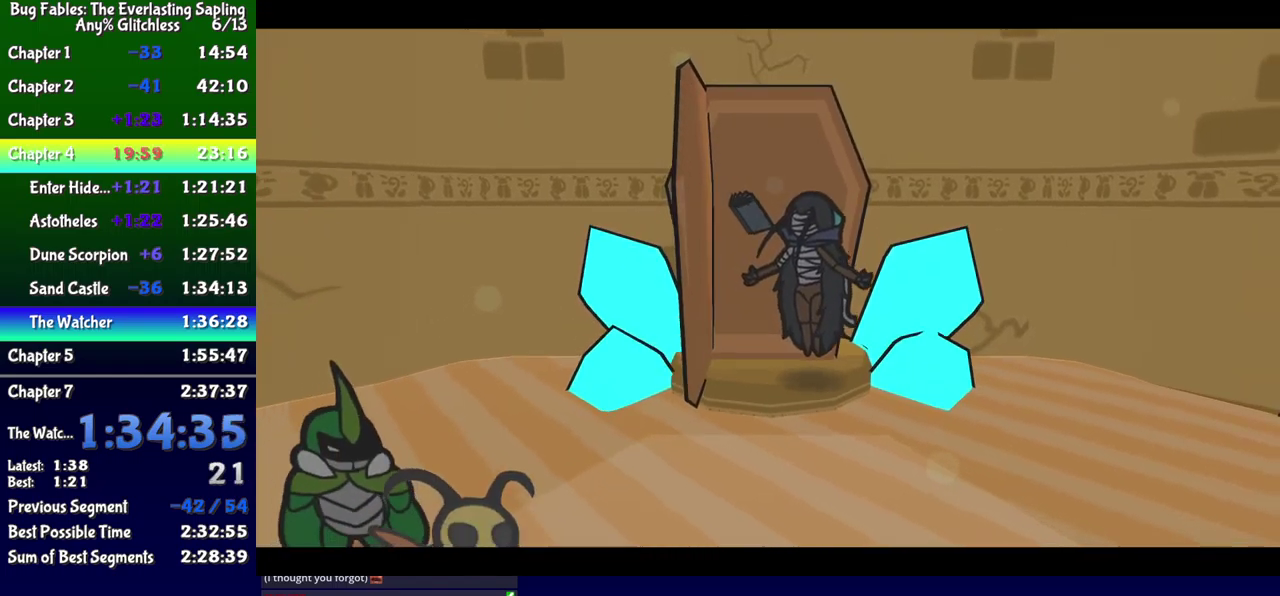
{"buttons": ["B"], "events": []}
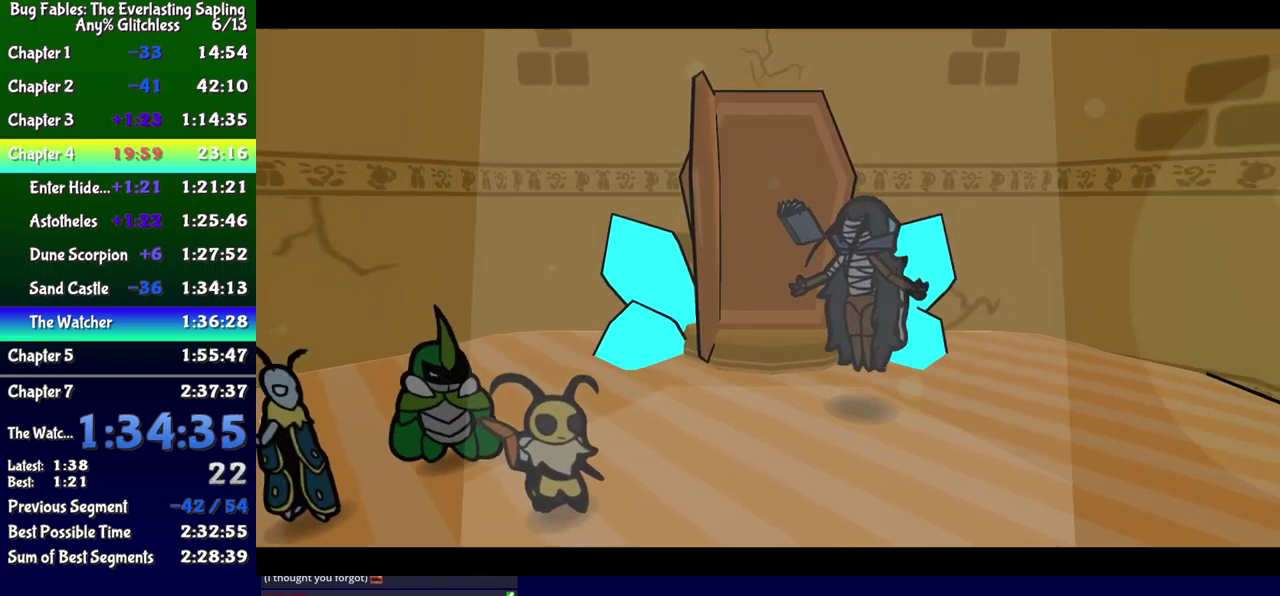
{"buttons": ["B"], "events": []}
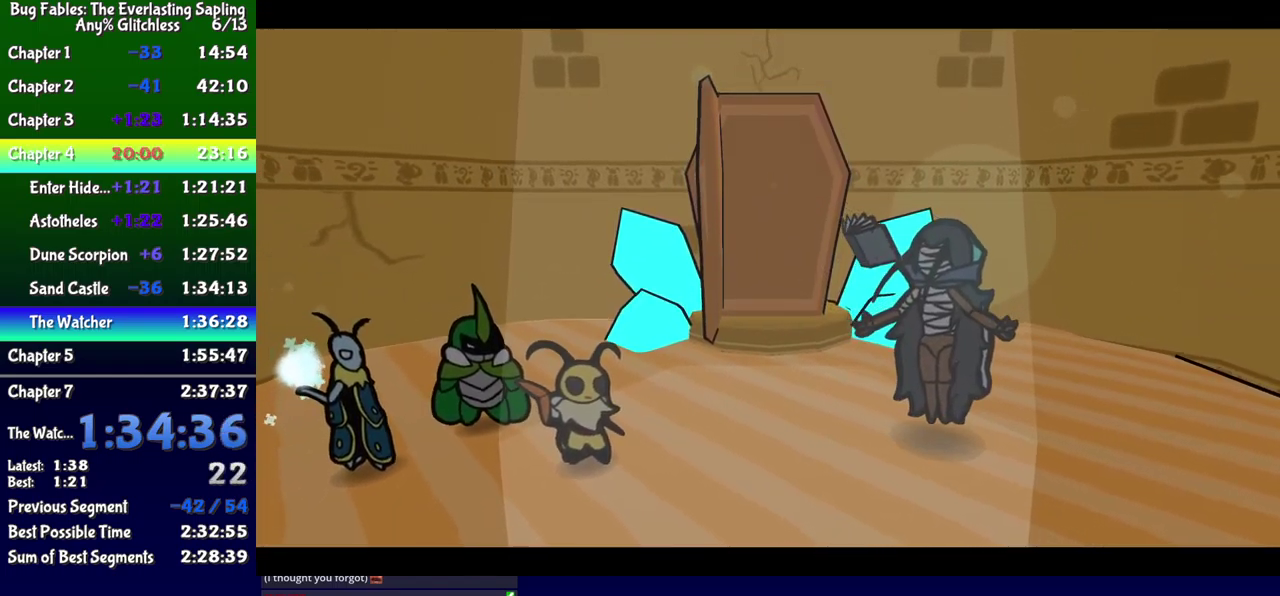
{"buttons": ["B"], "events": []}
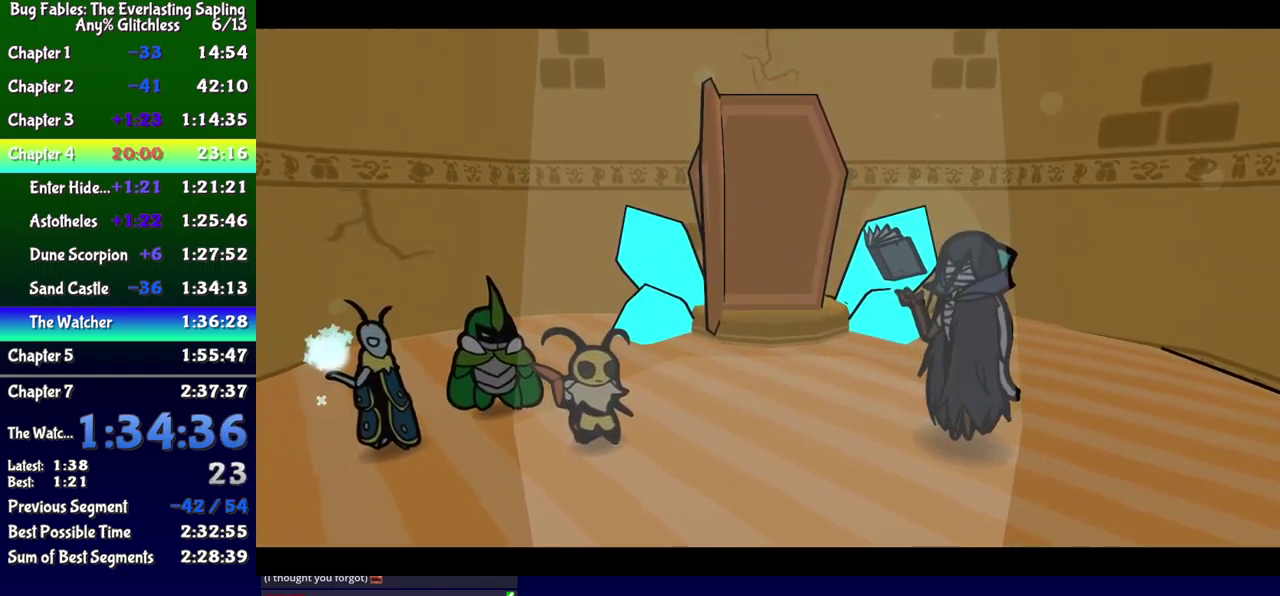
{"buttons": ["B"], "events": []}
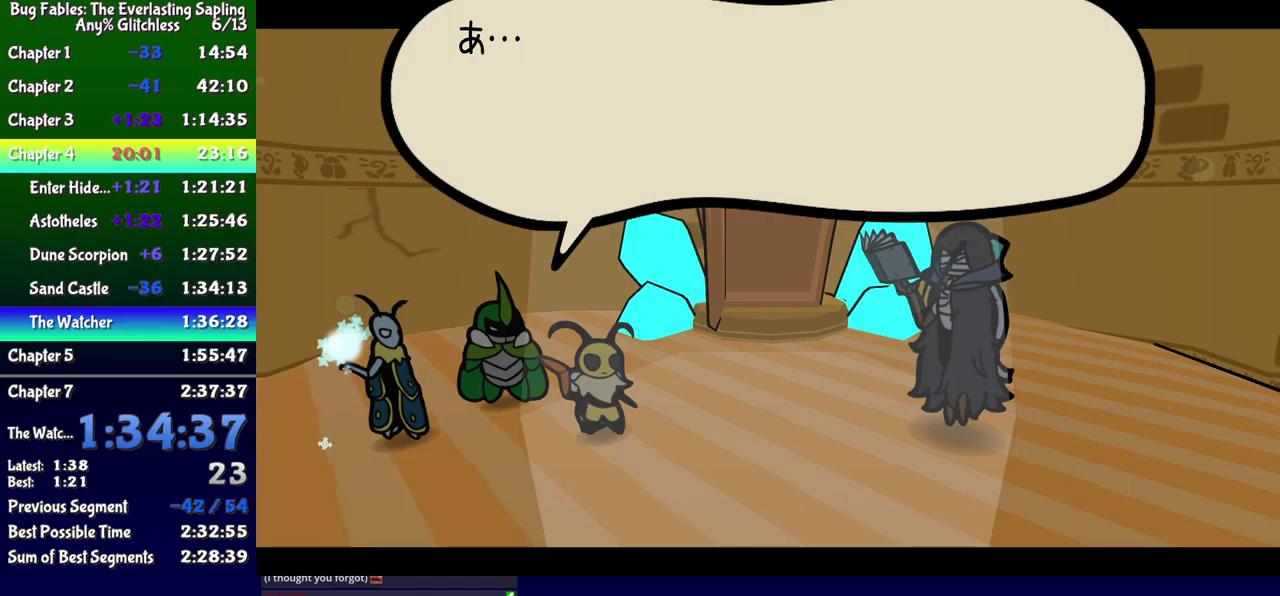
{"buttons": ["B"], "events": []}
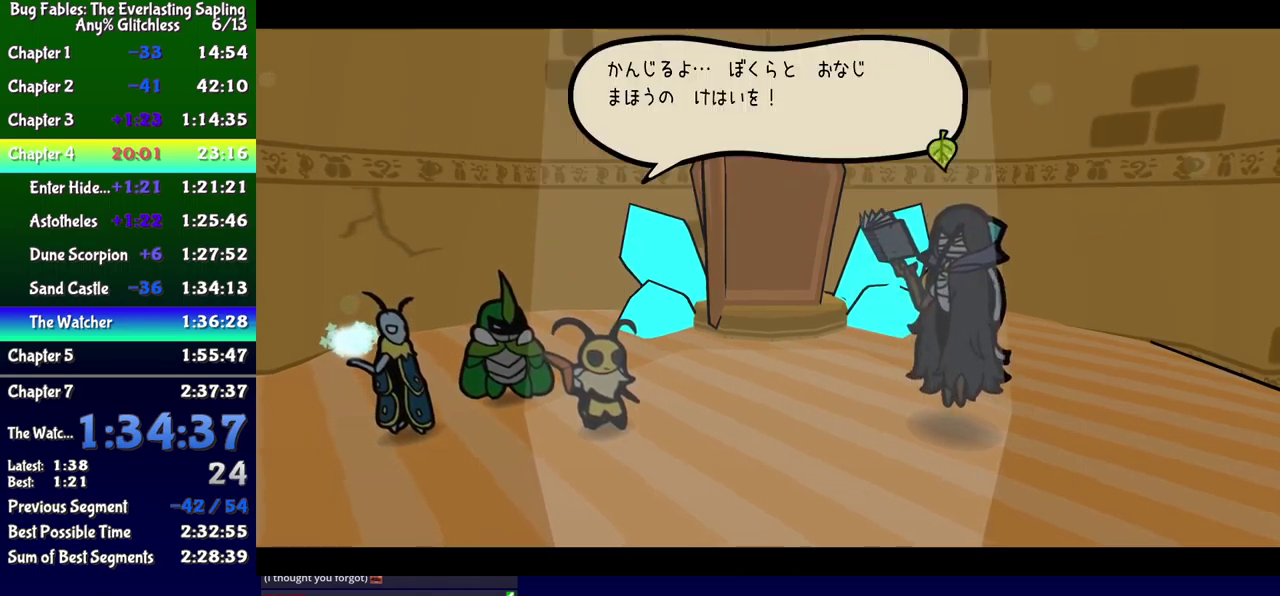
{"buttons": ["B"], "events": []}
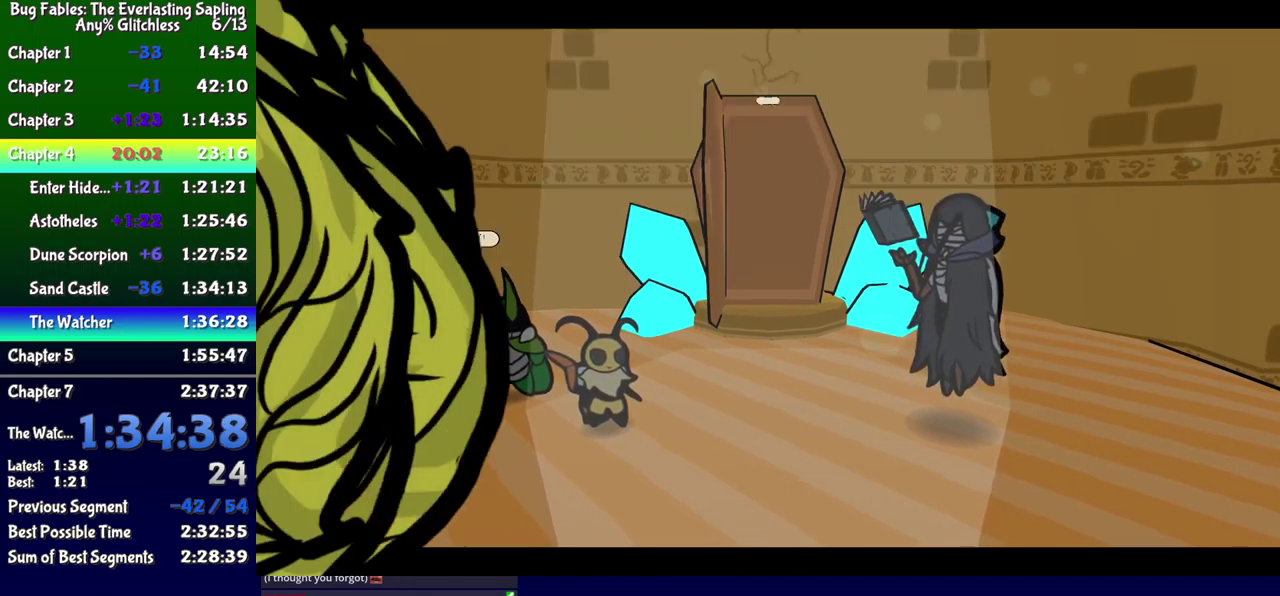
{"buttons": ["B"], "events": []}
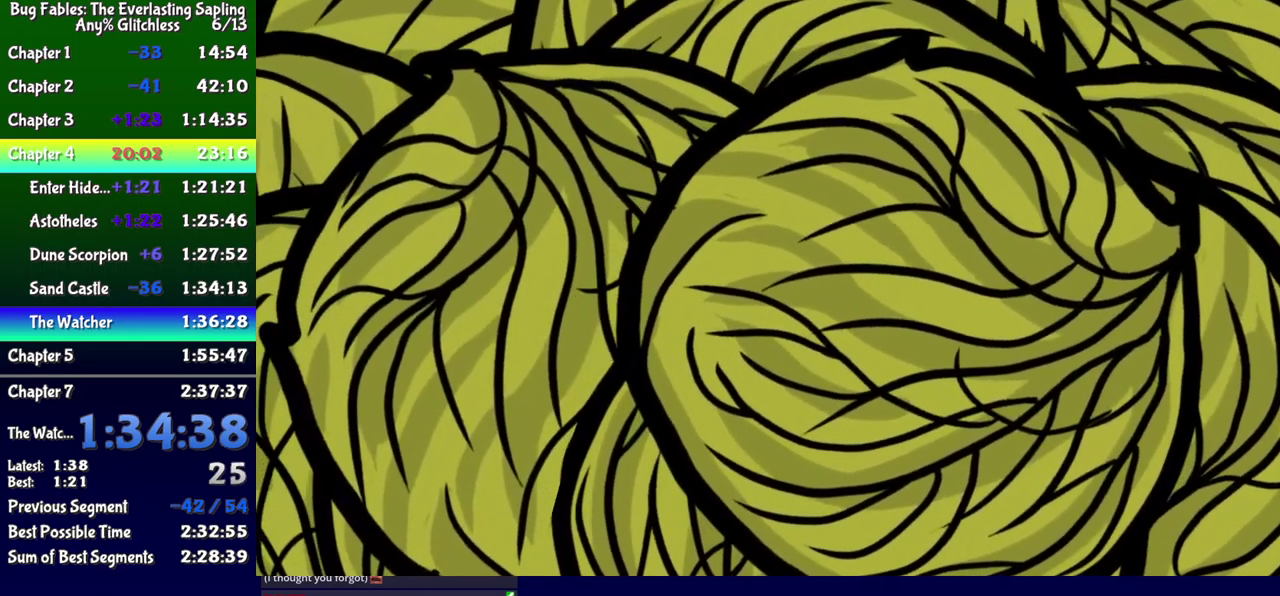
{"buttons": [], "events": [[383, "B", "up"]]}